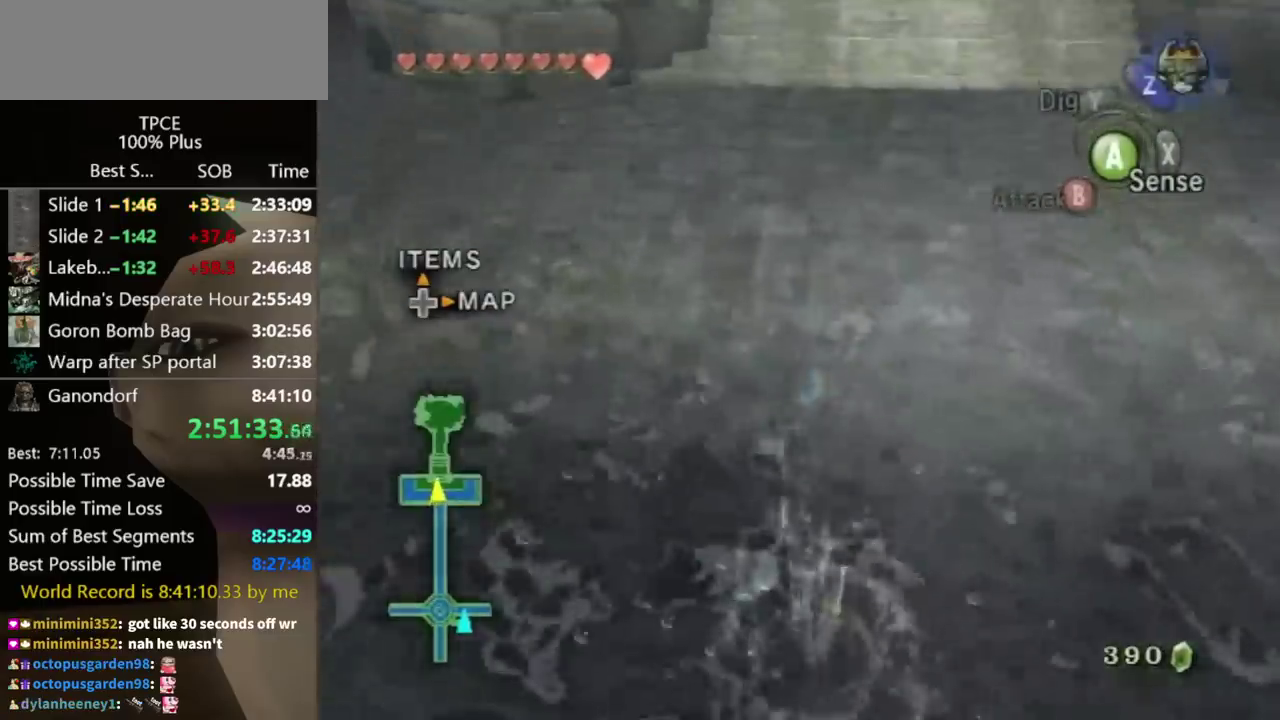
Gameplay with a controller (Nintendo layout); each line is a JSON object with the inputs held at the frame after it. "events" lists button and stick changes between this image and that frame as [ms after this image, input, new state], when the widget could be followed in between. Not read: L3 R3.
{"buttons": [], "left_stick": "up", "right_stick": "center", "events": []}
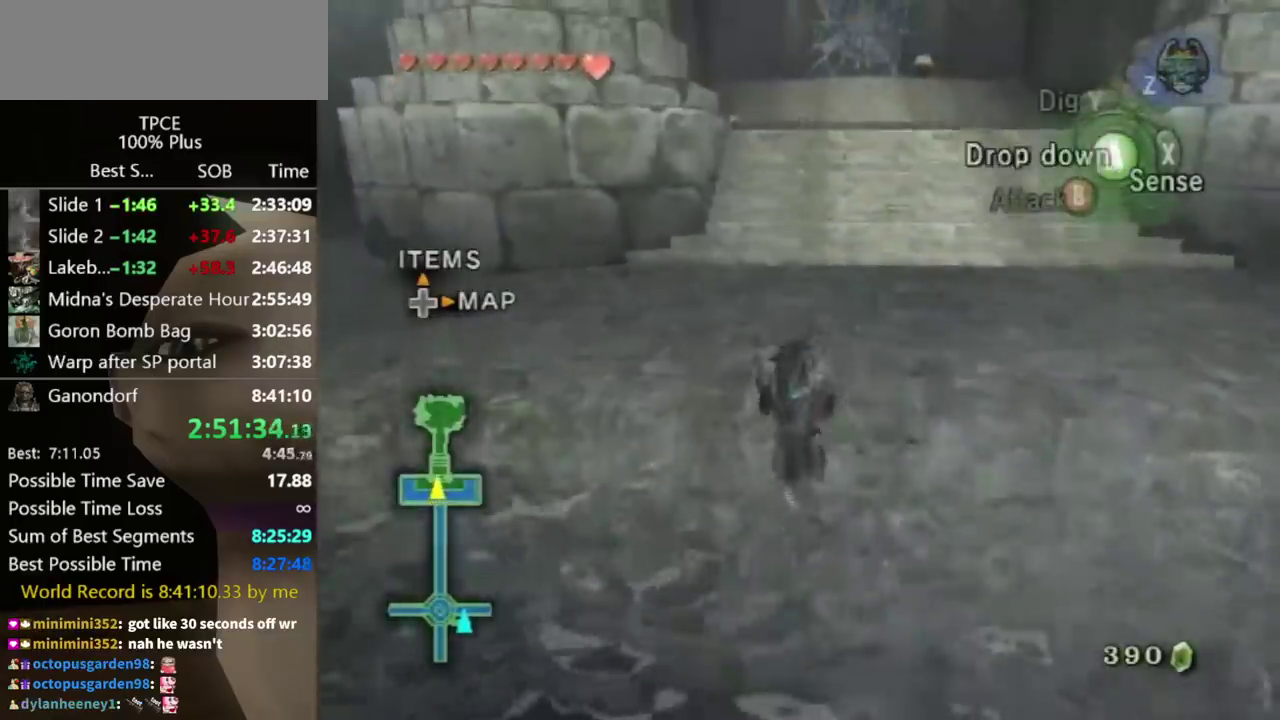
{"buttons": [], "left_stick": "up", "right_stick": "center", "events": []}
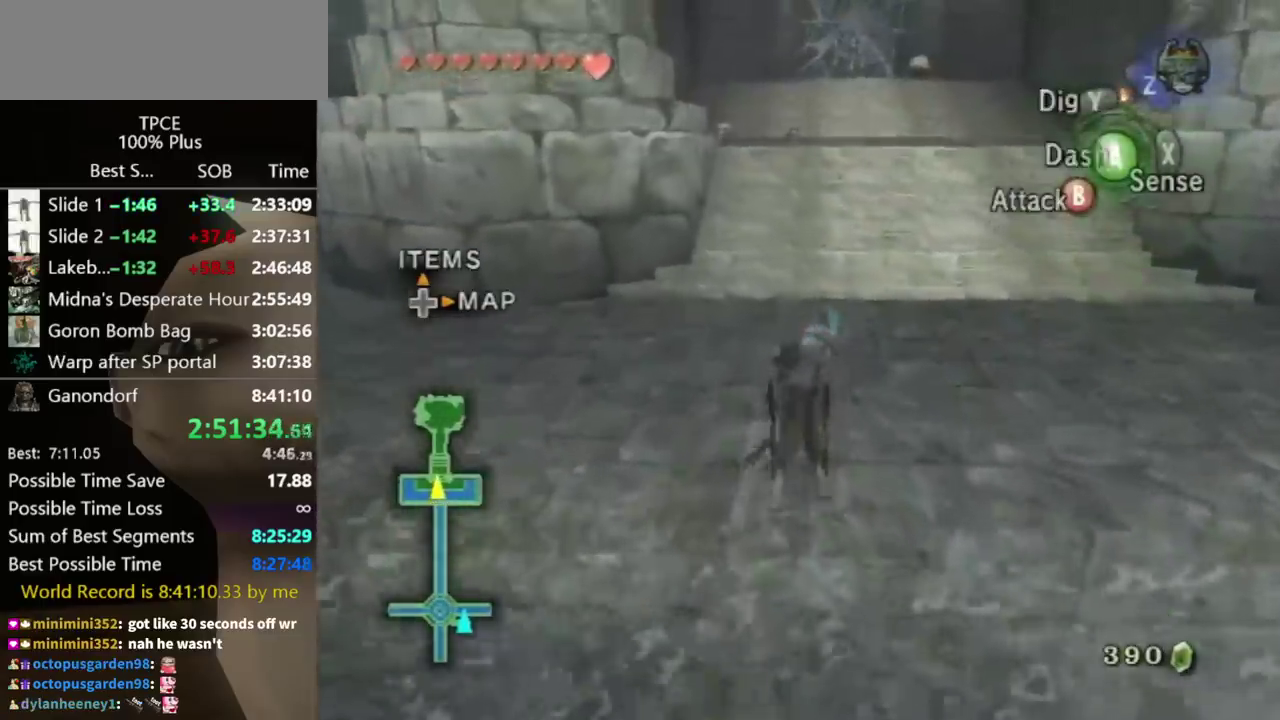
{"buttons": [], "left_stick": "up", "right_stick": "center", "events": [[33, "A", "down"], [100, "A", "up"], [167, "A", "down"], [233, "A", "up"]]}
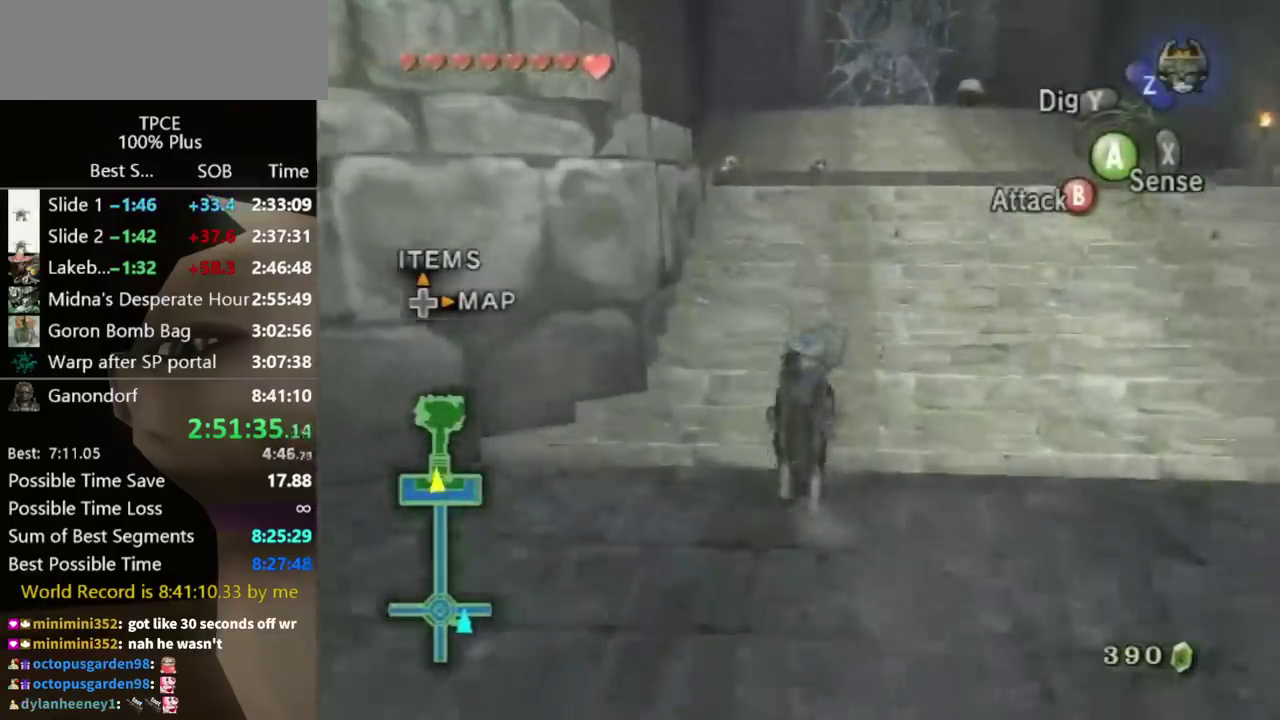
{"buttons": [], "left_stick": "up", "right_stick": "center", "events": []}
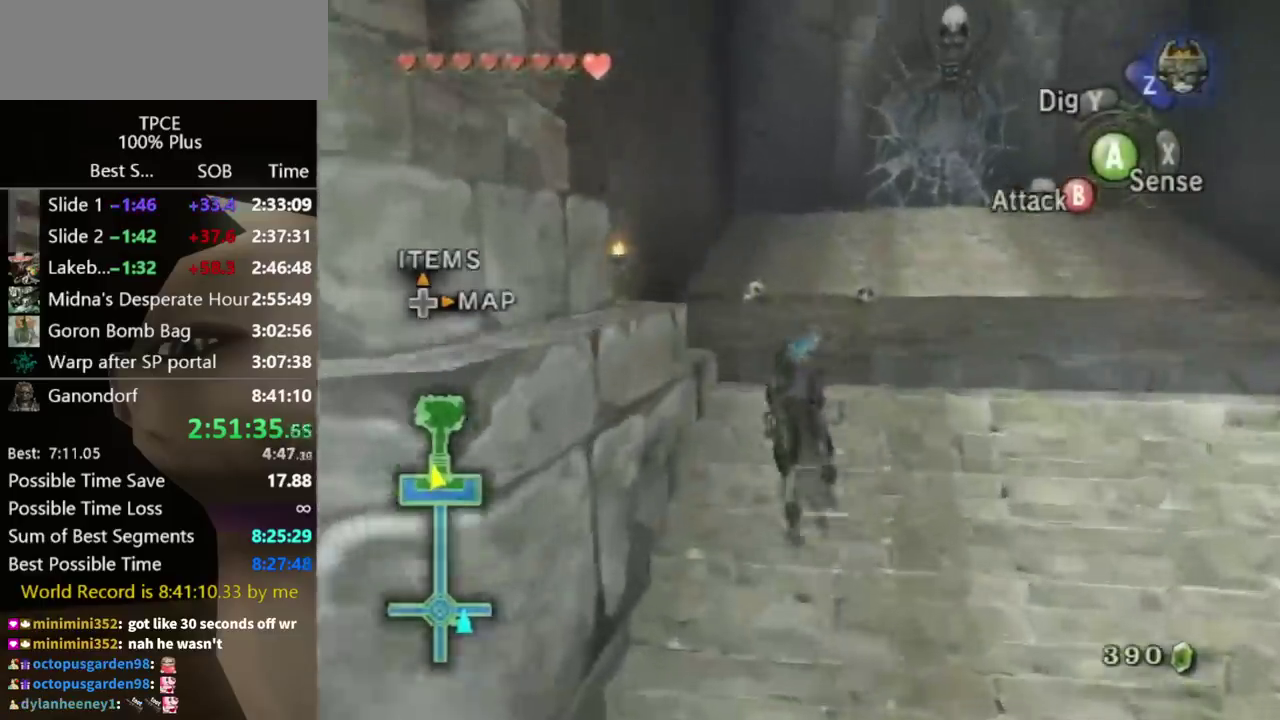
{"buttons": [], "left_stick": "up-left", "right_stick": "center", "events": [[67, "left_stick", "up-left"]]}
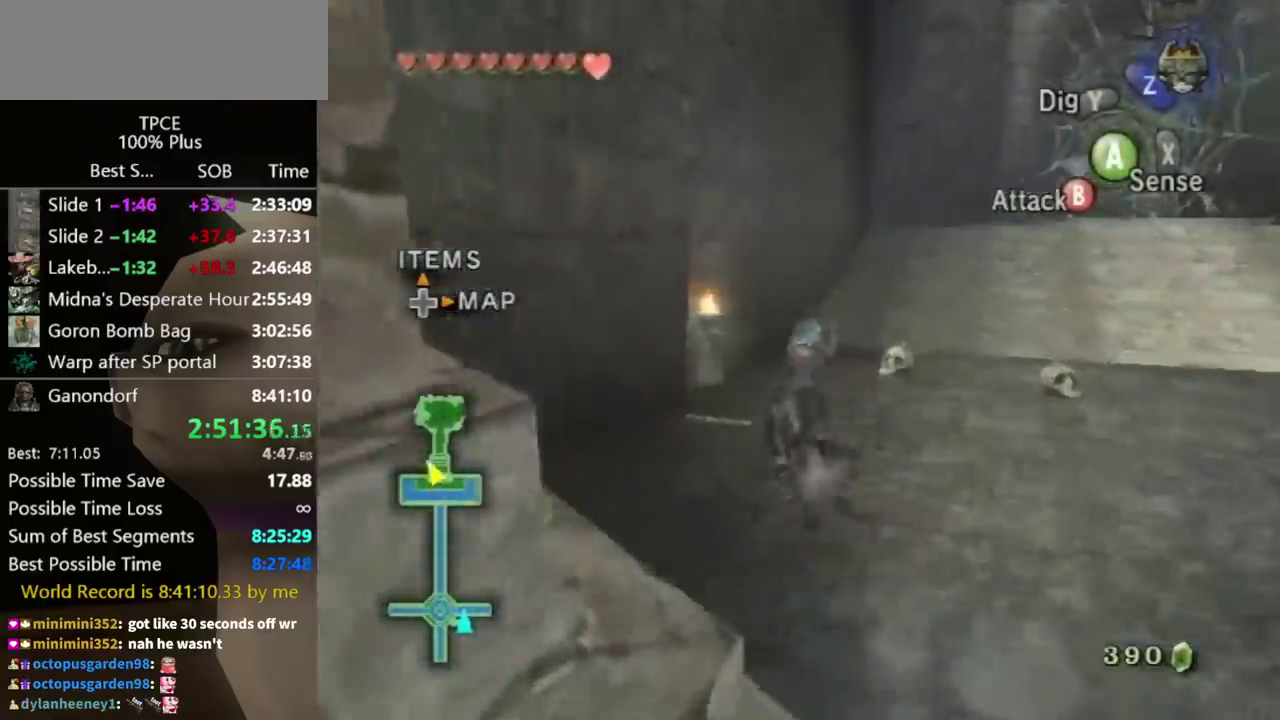
{"buttons": [], "left_stick": "up", "right_stick": "center", "events": [[167, "left_stick", "up"]]}
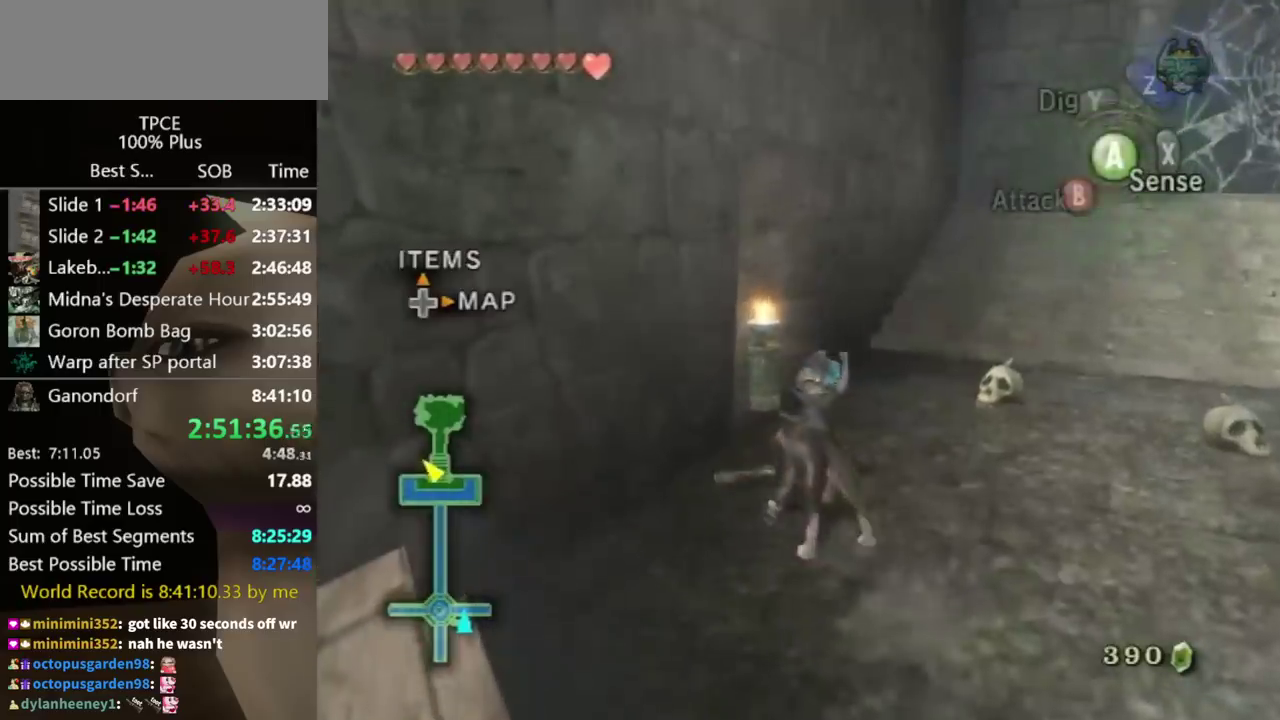
{"buttons": [], "left_stick": "up", "right_stick": "center", "events": []}
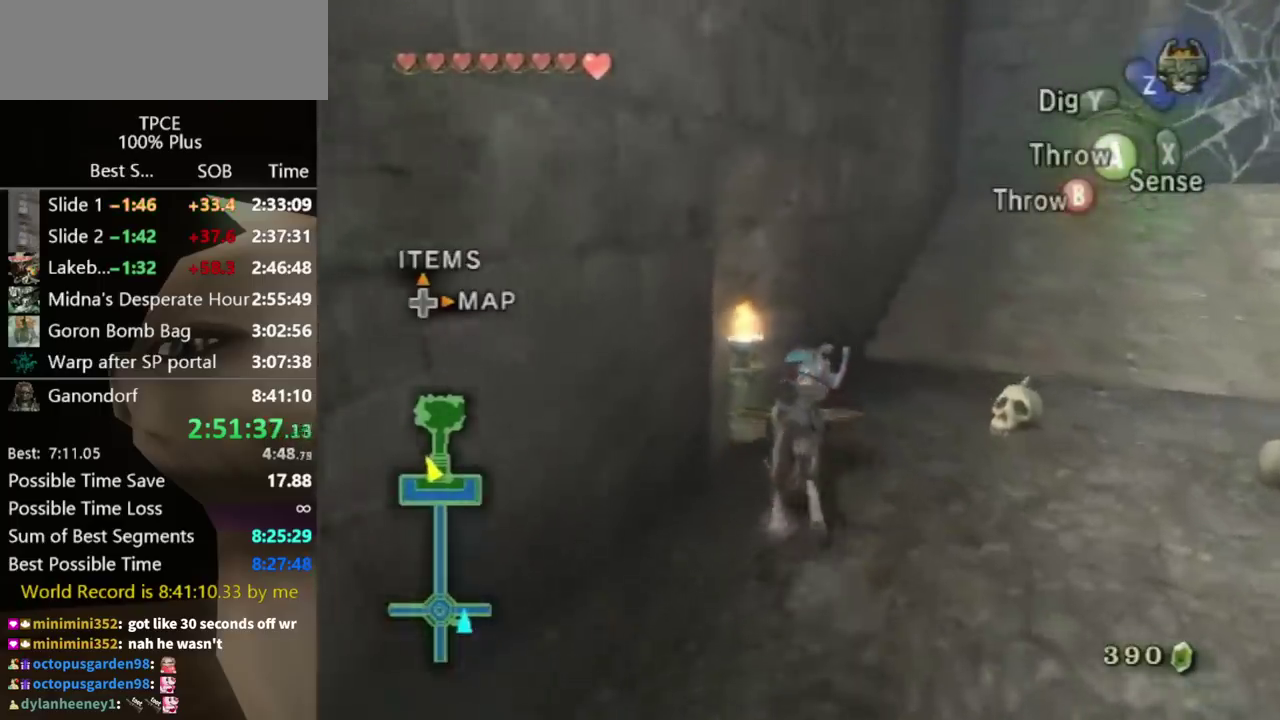
{"buttons": [], "left_stick": "up", "right_stick": "left", "events": [[200, "left_stick", "up-right"], [200, "right_stick", "left"], [467, "left_stick", "up"]]}
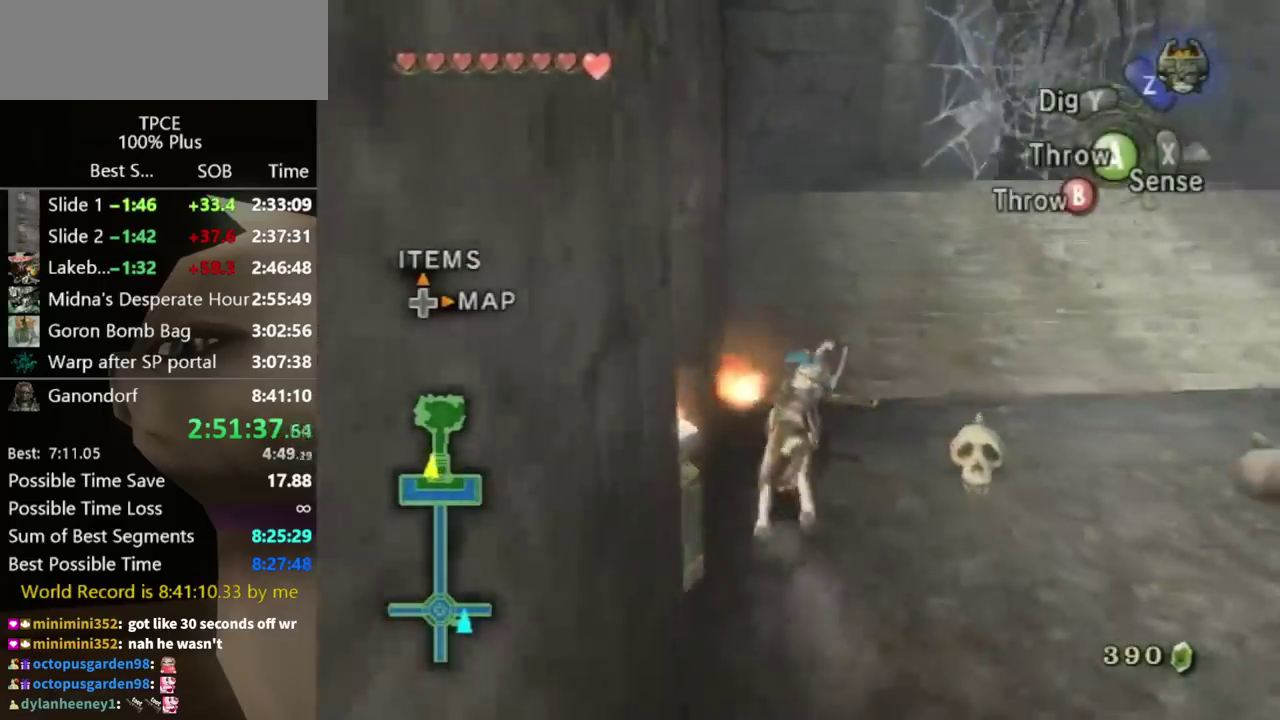
{"buttons": [], "left_stick": "up", "right_stick": "left", "events": []}
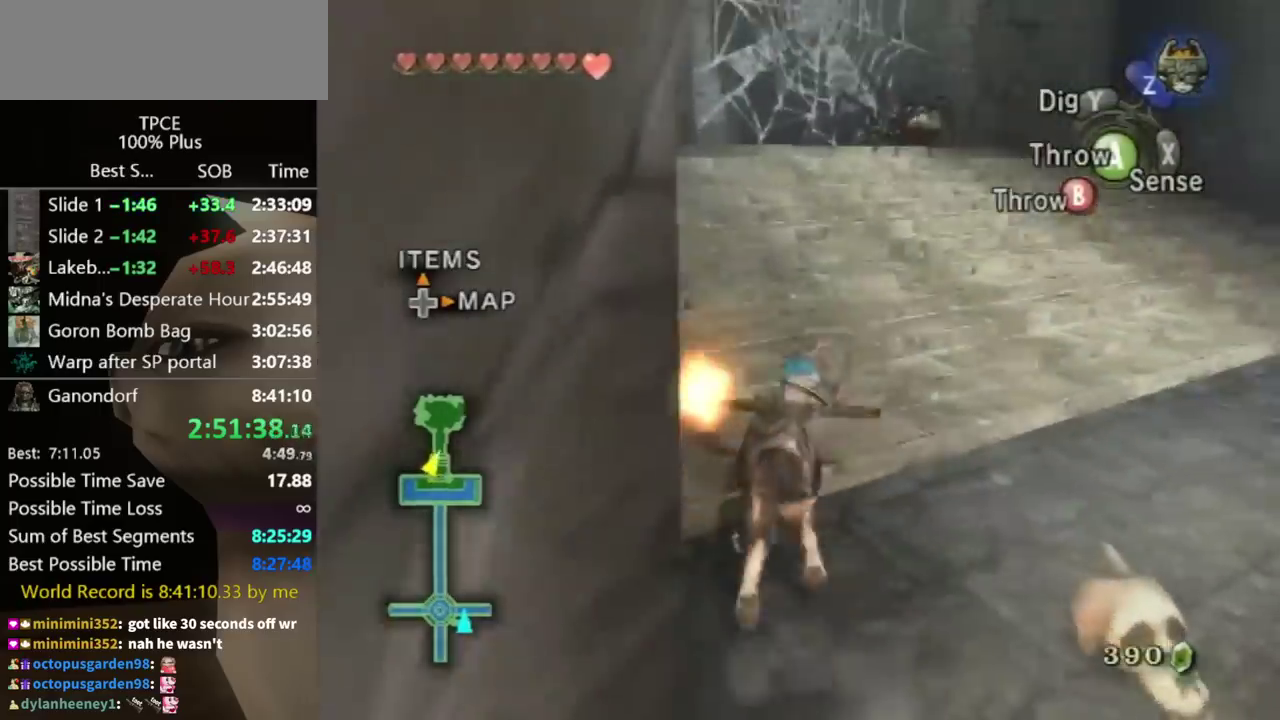
{"buttons": [], "left_stick": "up", "right_stick": "center", "events": [[33, "right_stick", "center"]]}
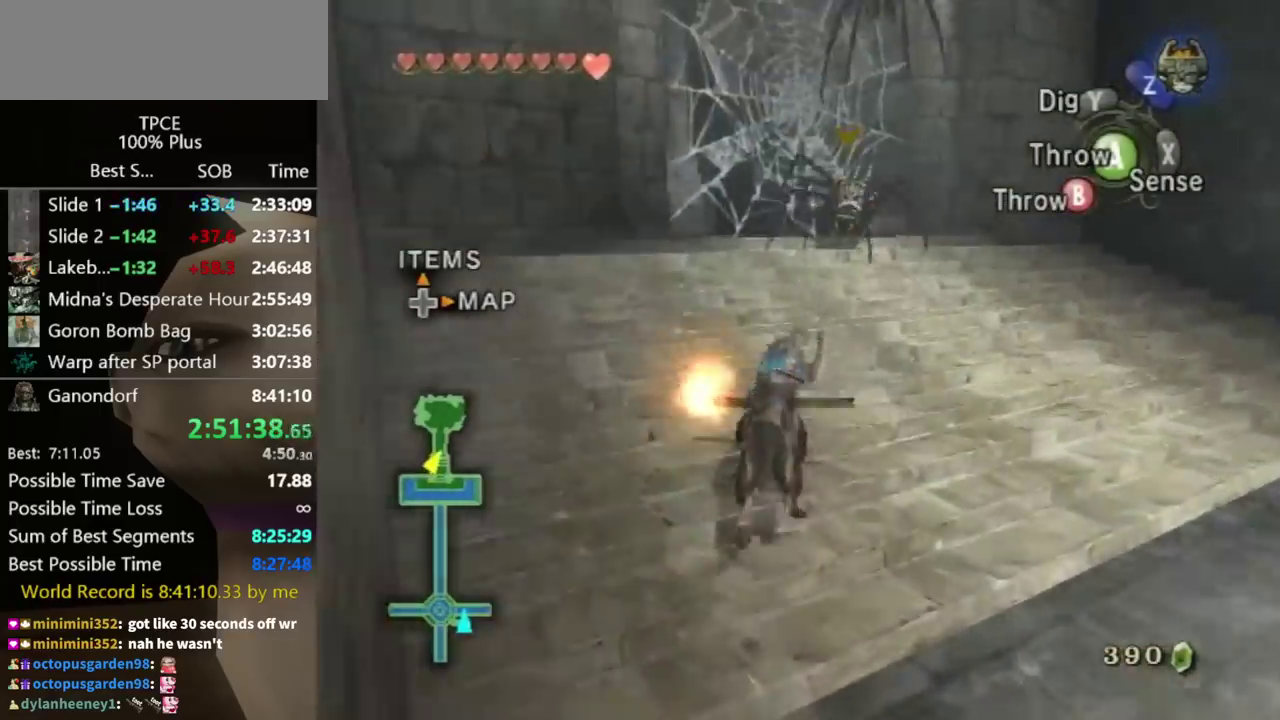
{"buttons": [], "left_stick": "up", "right_stick": "center", "events": []}
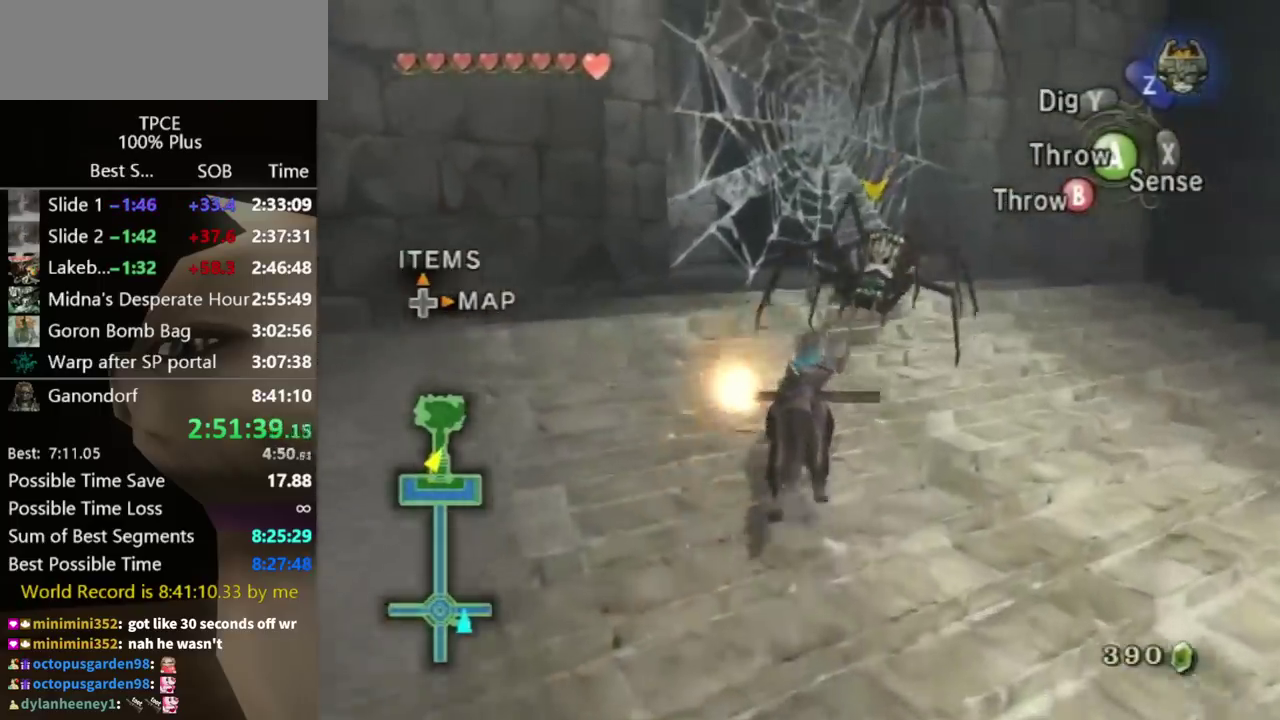
{"buttons": [], "left_stick": "up", "right_stick": "center", "events": []}
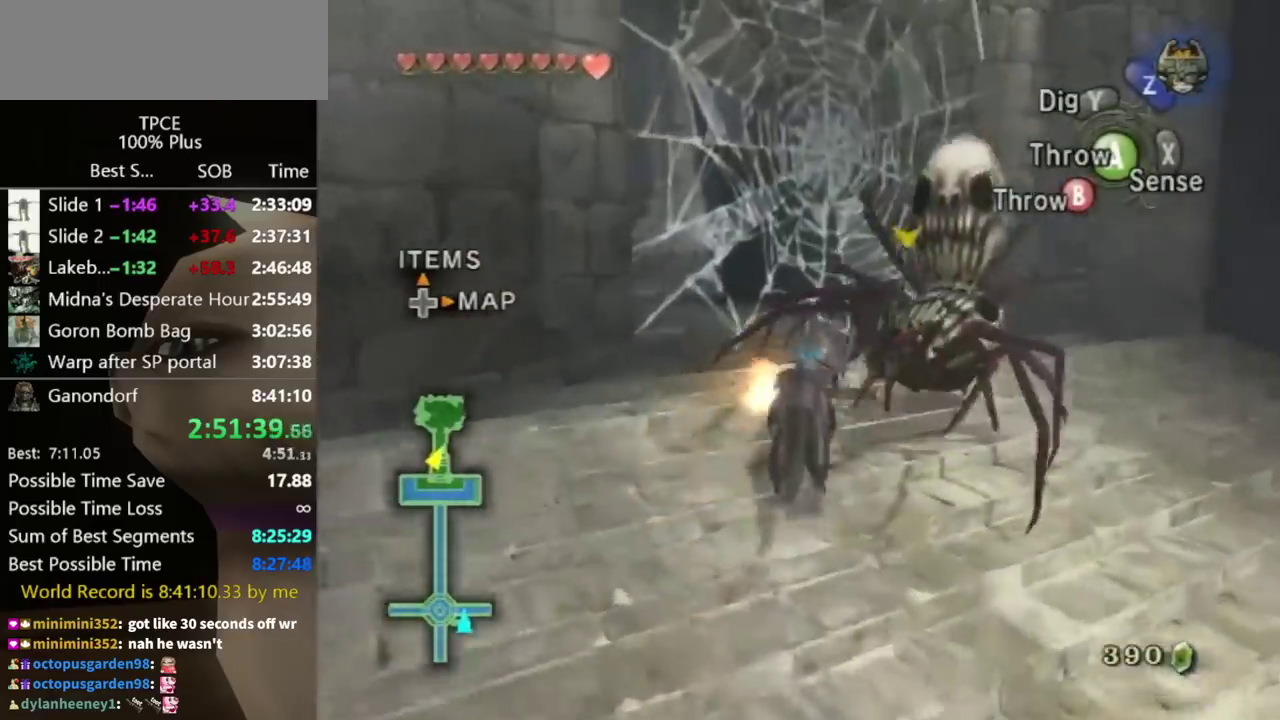
{"buttons": [], "left_stick": "up-right", "right_stick": "center", "events": [[367, "left_stick", "up-right"]]}